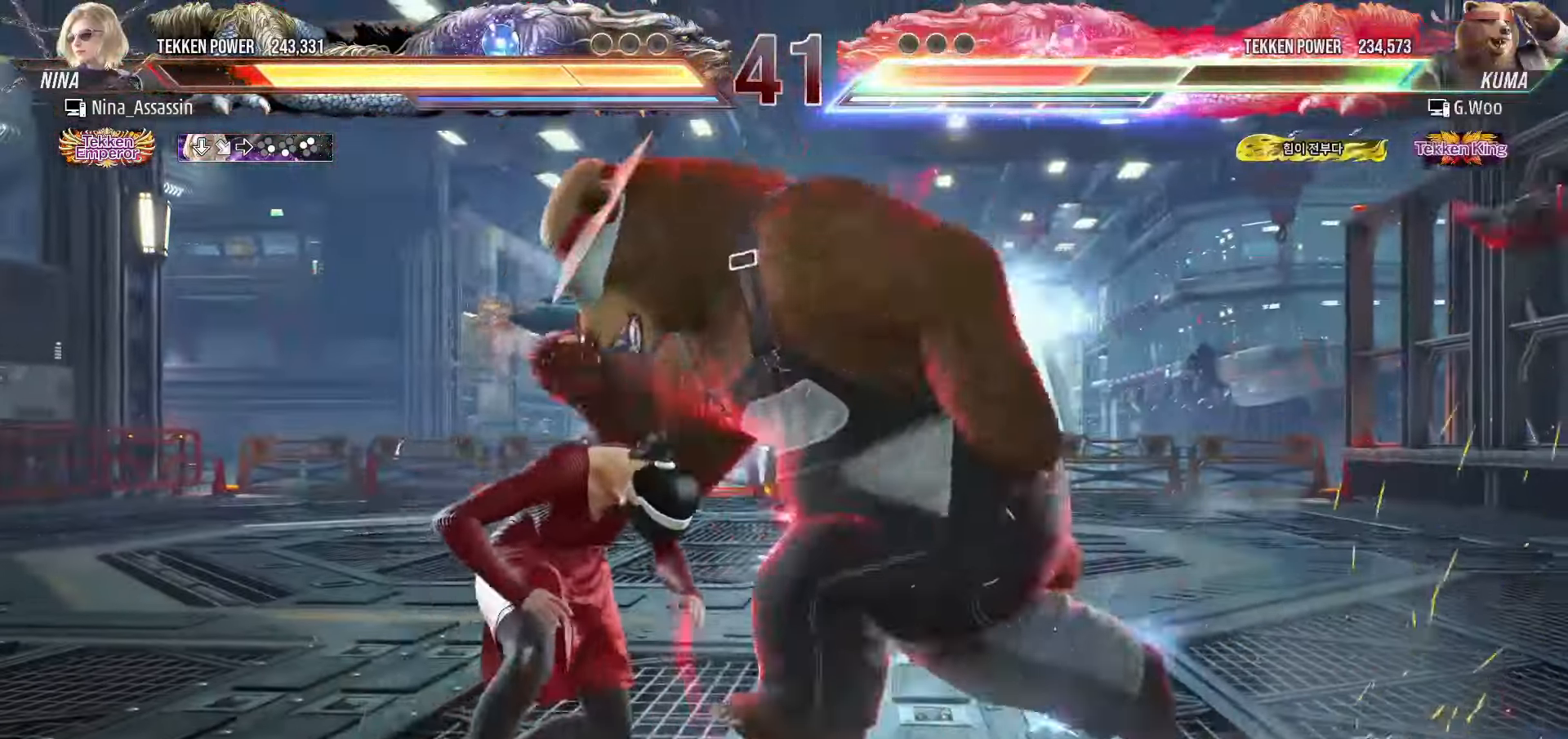
Gameplay with a controller (arcade stick); each line is a JSON object with the inputs held at the frame after it. "events" lists button and stick changes between this image and that frame as [ms after this image, input, new state], when the widget could be followed in between. Not read: L3 R3.
{"buttons": [], "left_stick": "left", "events": [[16, "left_stick", "left"], [433, "left_stick", "center"], [483, "left_stick", "left"]]}
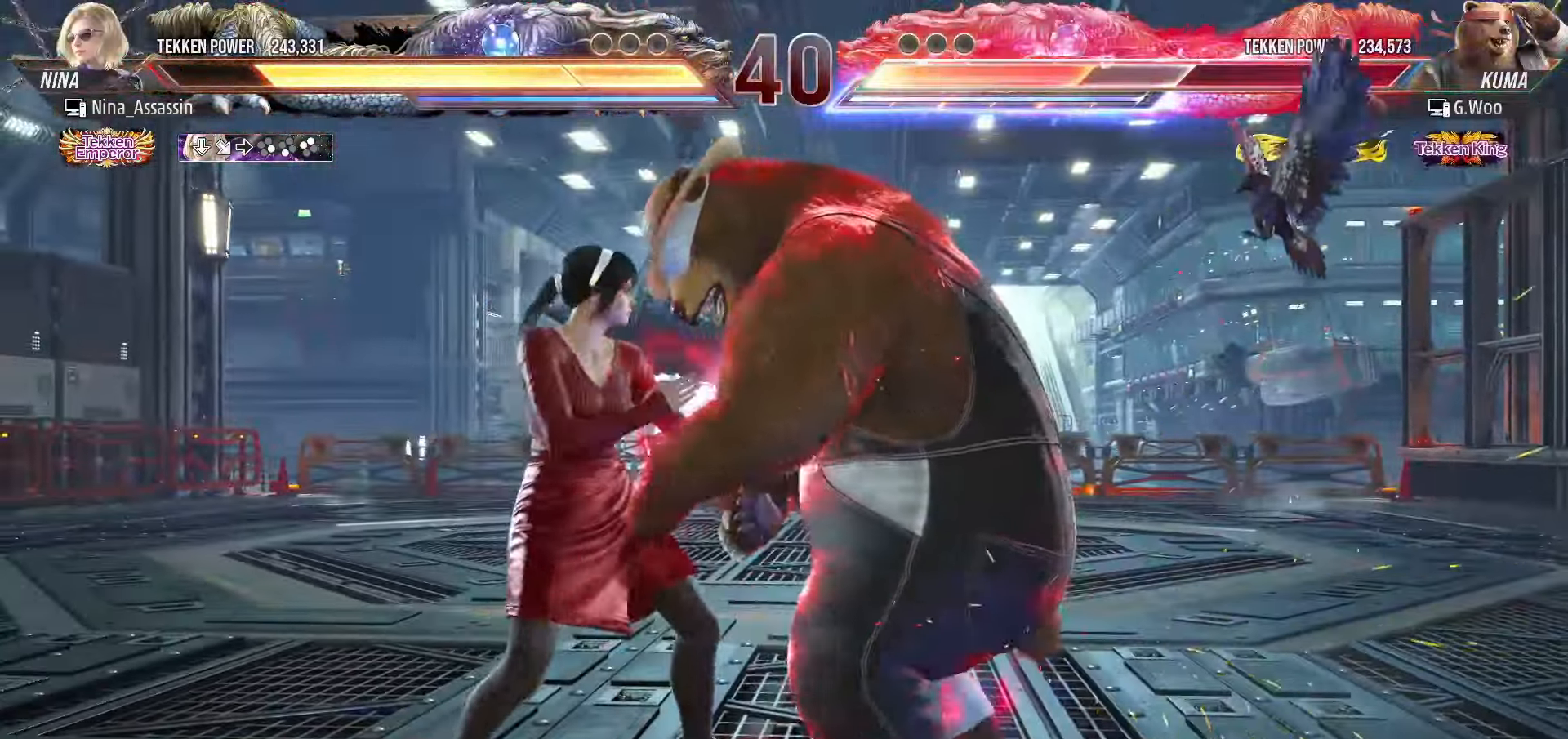
{"buttons": [], "left_stick": "down-left", "events": [[416, "left_stick", "down-left"]]}
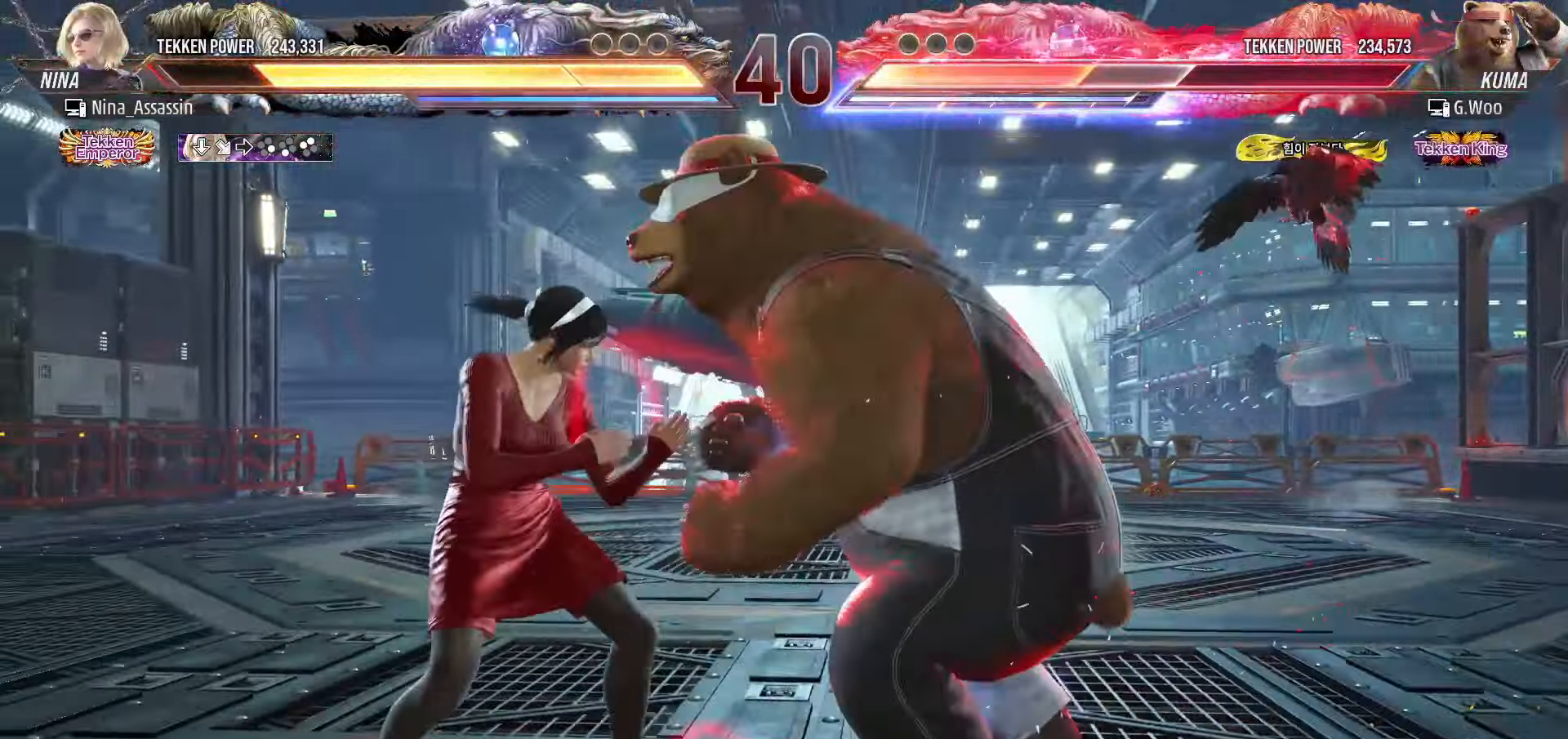
{"buttons": [], "left_stick": "center", "events": [[66, "left_stick", "center"], [133, "left_stick", "left"], [350, "SQUARE", "down"], [350, "TRIANGLE", "down"], [383, "TRIANGLE", "up"], [383, "left_stick", "center"], [400, "SQUARE", "up"]]}
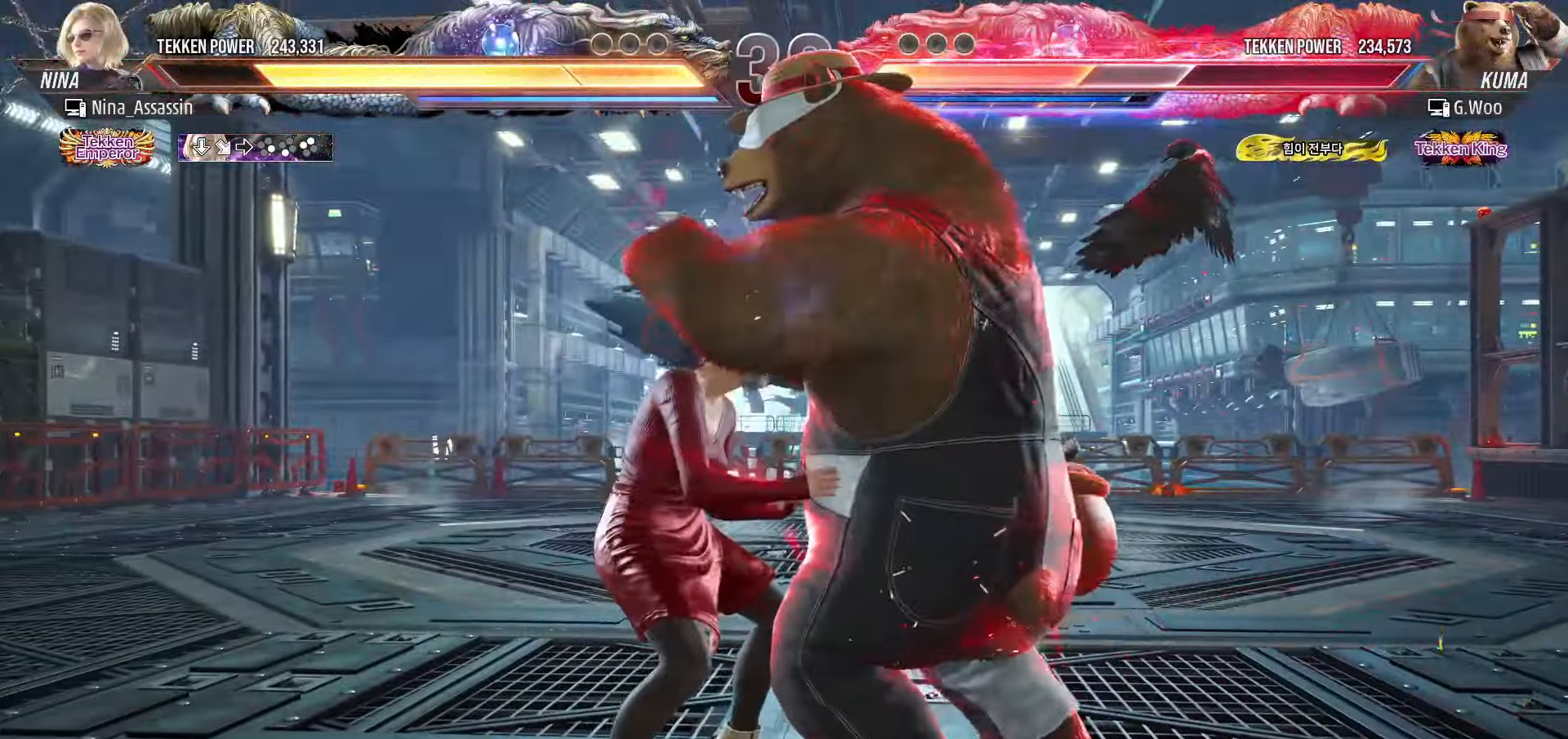
{"buttons": [], "left_stick": "center", "events": [[116, "SQUARE", "down"], [183, "SQUARE", "up"], [283, "SQUARE", "down"], [333, "SQUARE", "up"], [433, "SQUARE", "down"], [483, "SQUARE", "up"]]}
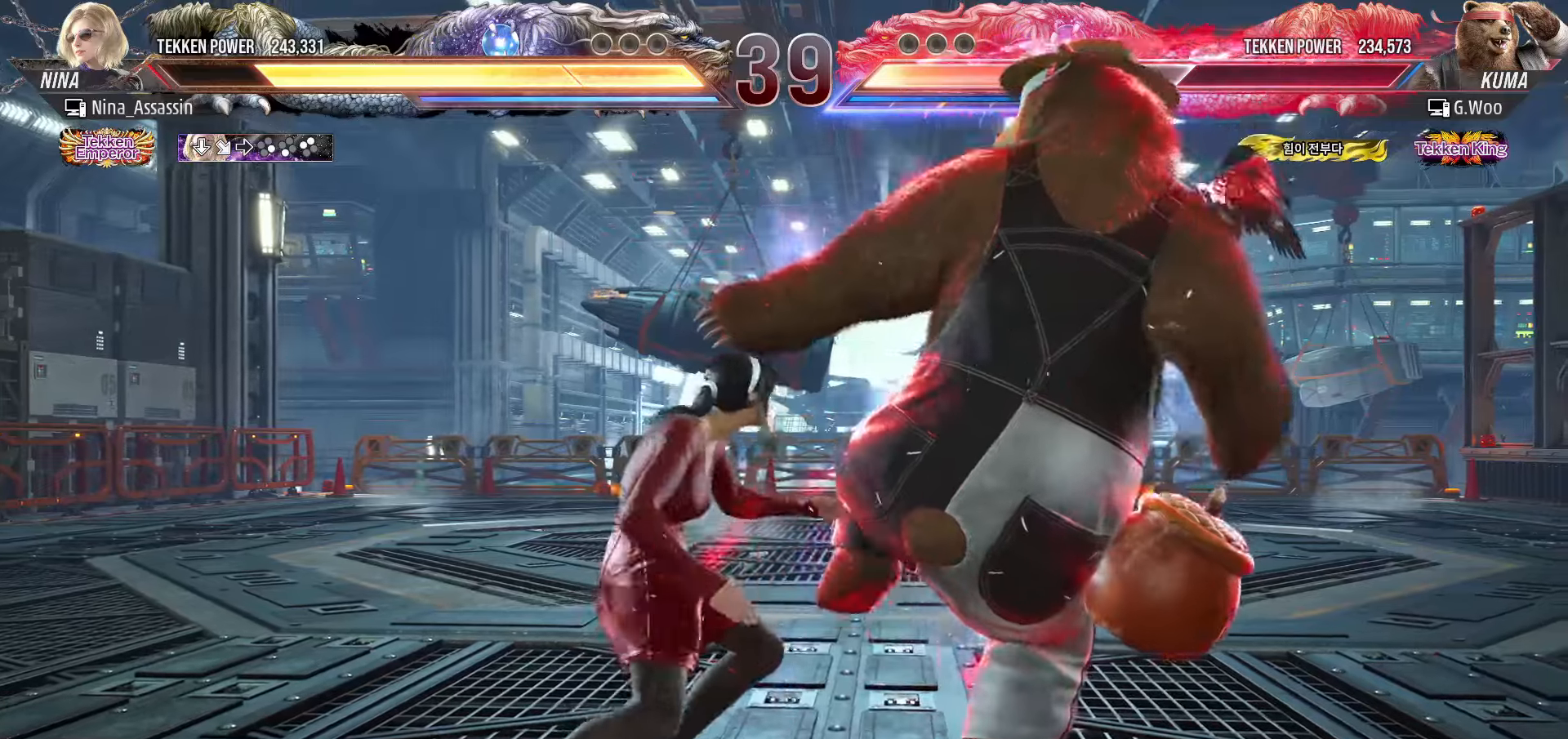
{"buttons": [], "left_stick": "center", "events": [[66, "SQUARE", "down"], [116, "SQUARE", "up"], [200, "SQUARE", "down"], [250, "SQUARE", "up"], [316, "SQUARE", "down"], [366, "SQUARE", "up"], [450, "SQUARE", "down"], [500, "SQUARE", "up"]]}
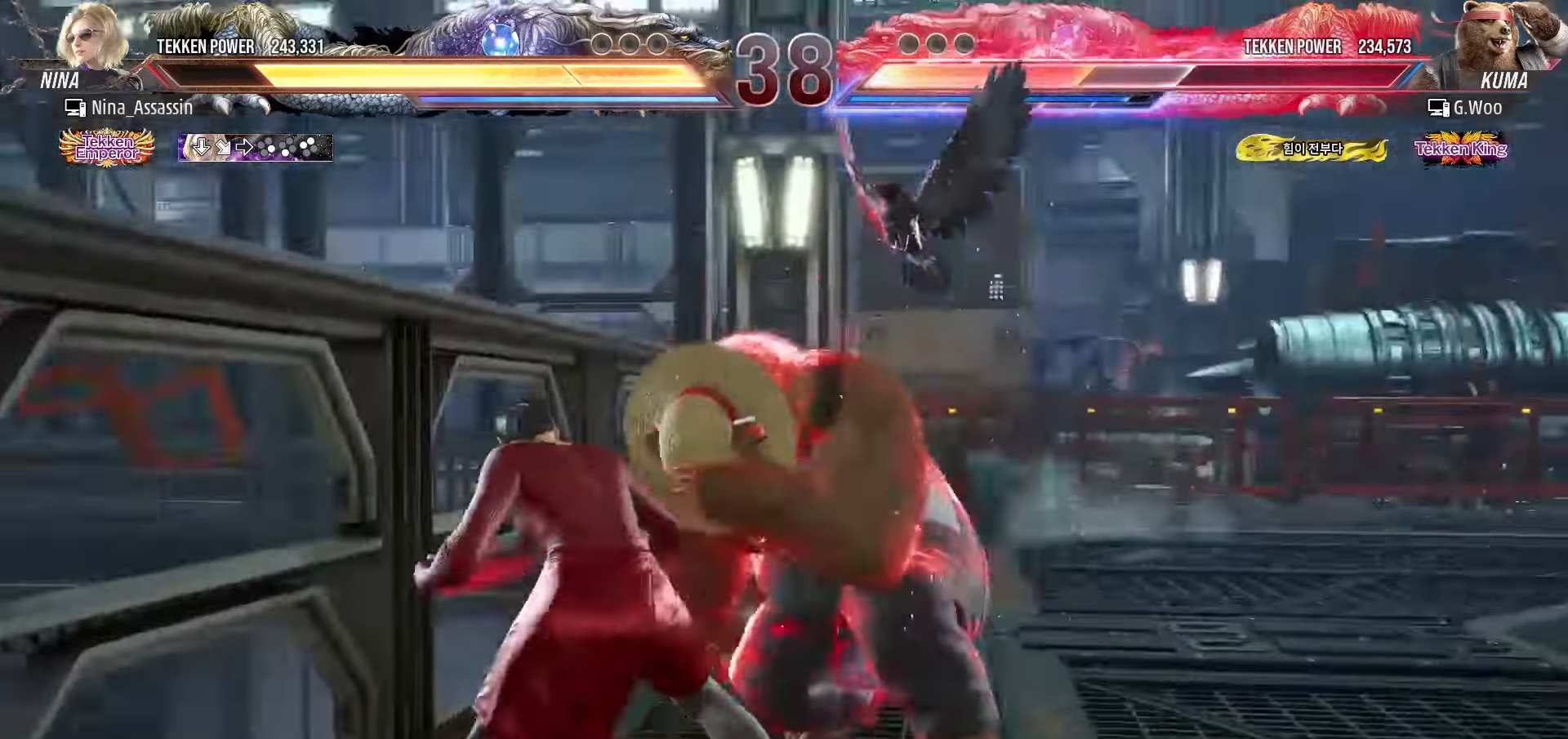
{"buttons": [], "left_stick": "down", "events": [[466, "left_stick", "down"]]}
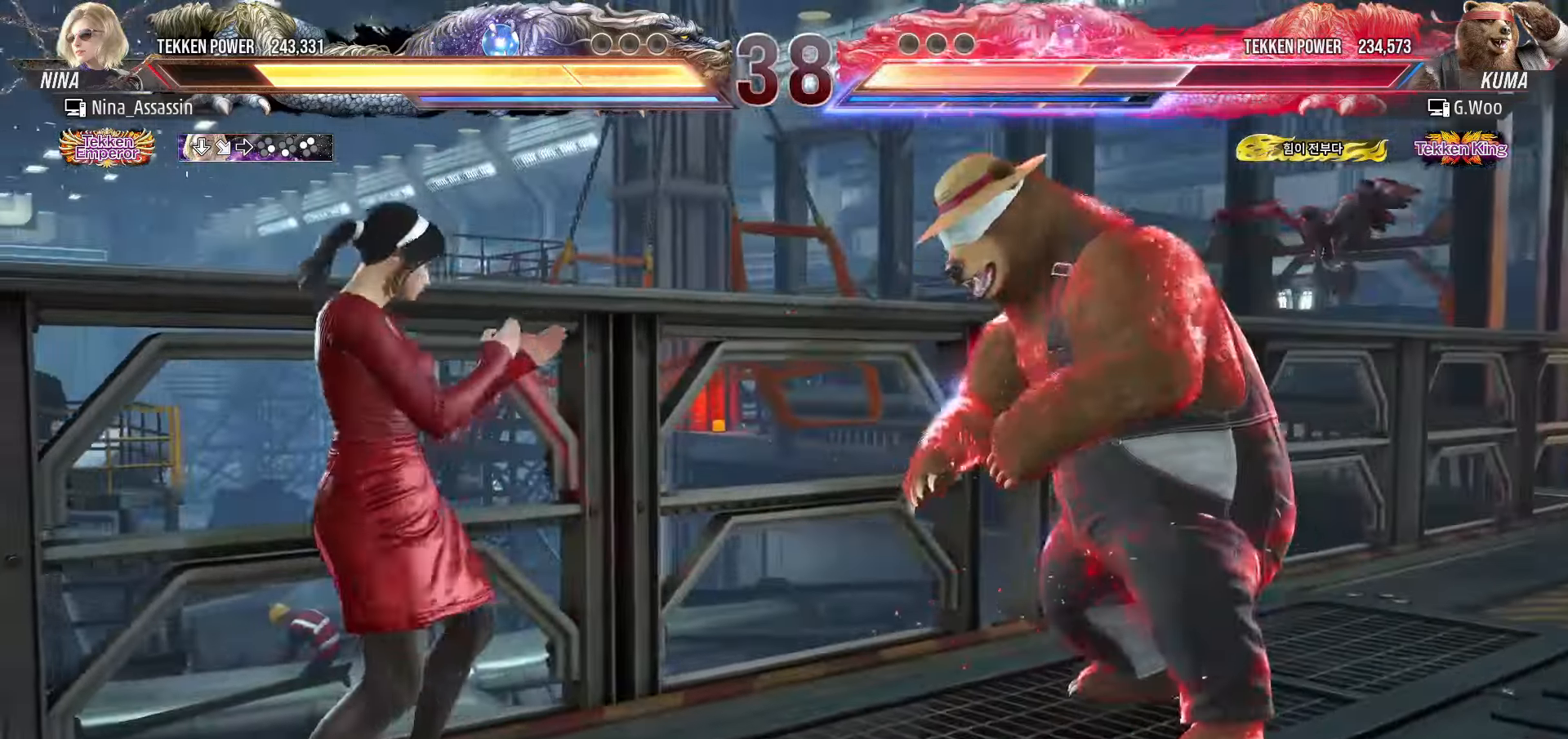
{"buttons": [], "left_stick": "down", "events": [[50, "left_stick", "center"], [250, "left_stick", "left"], [300, "left_stick", "center"], [366, "left_stick", "left"], [483, "left_stick", "down"]]}
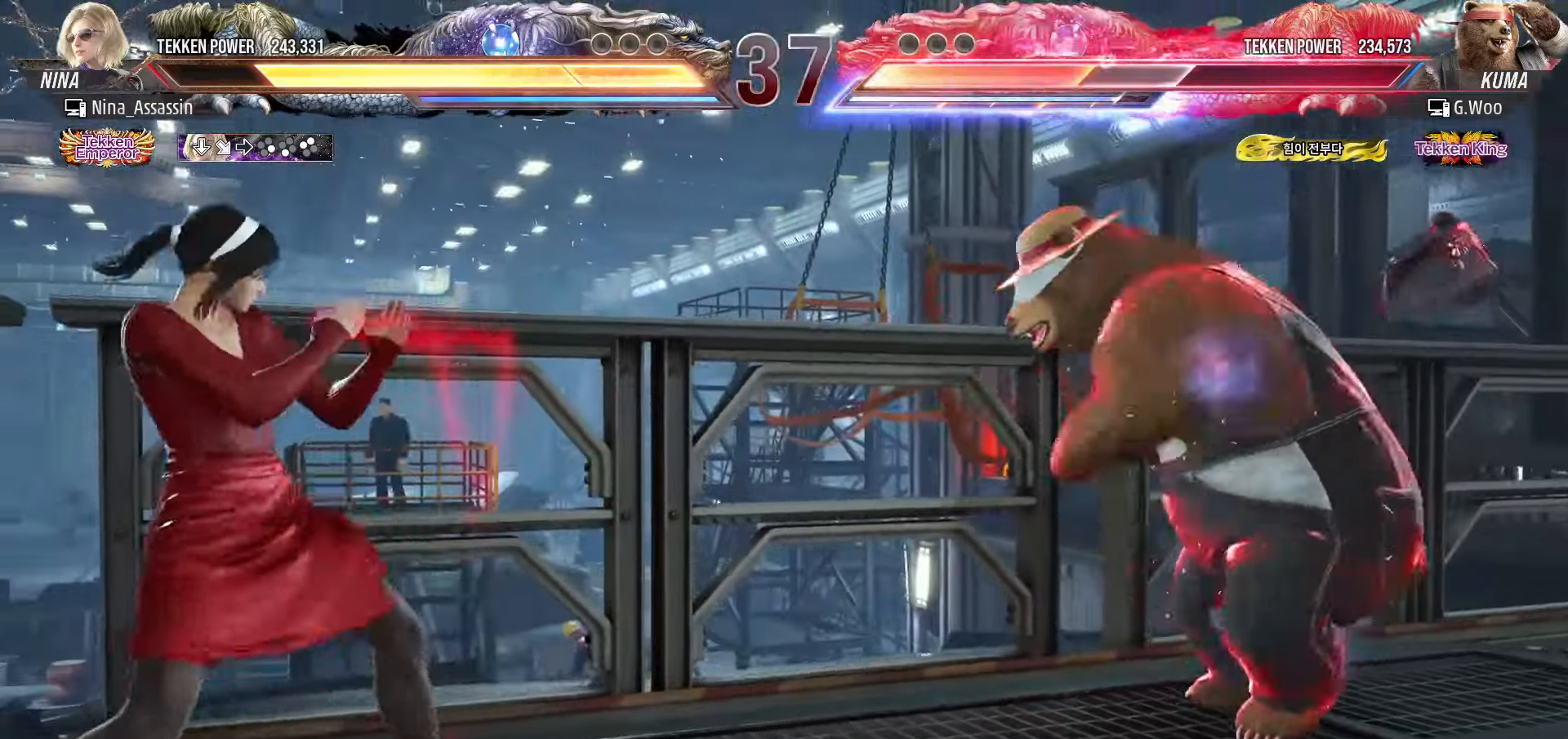
{"buttons": [], "left_stick": "down", "events": [[33, "left_stick", "center"], [100, "left_stick", "down"], [150, "left_stick", "center"], [483, "left_stick", "down"]]}
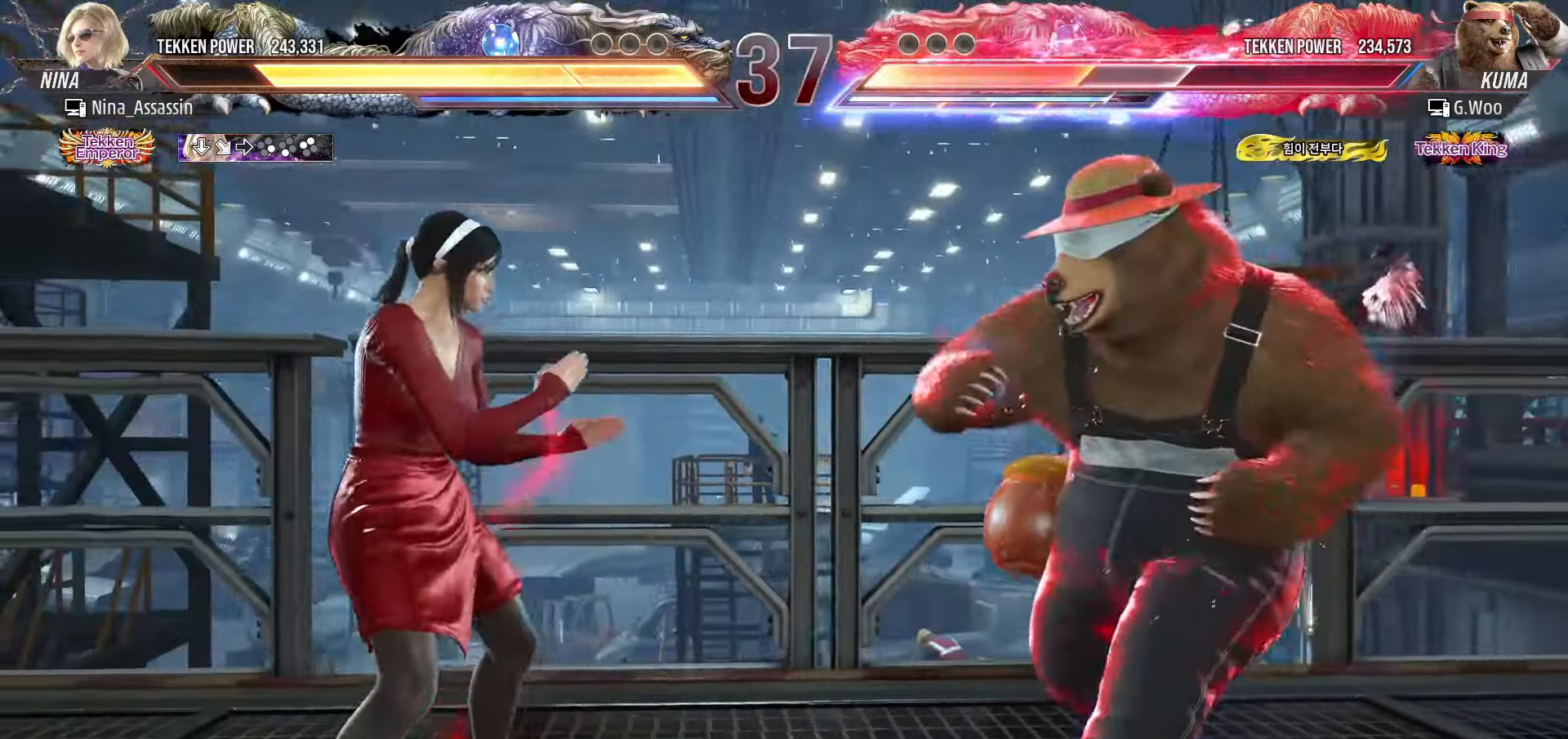
{"buttons": [], "left_stick": "down", "events": [[50, "left_stick", "center"], [183, "left_stick", "left"], [266, "left_stick", "center"], [316, "left_stick", "left"], [466, "left_stick", "down"]]}
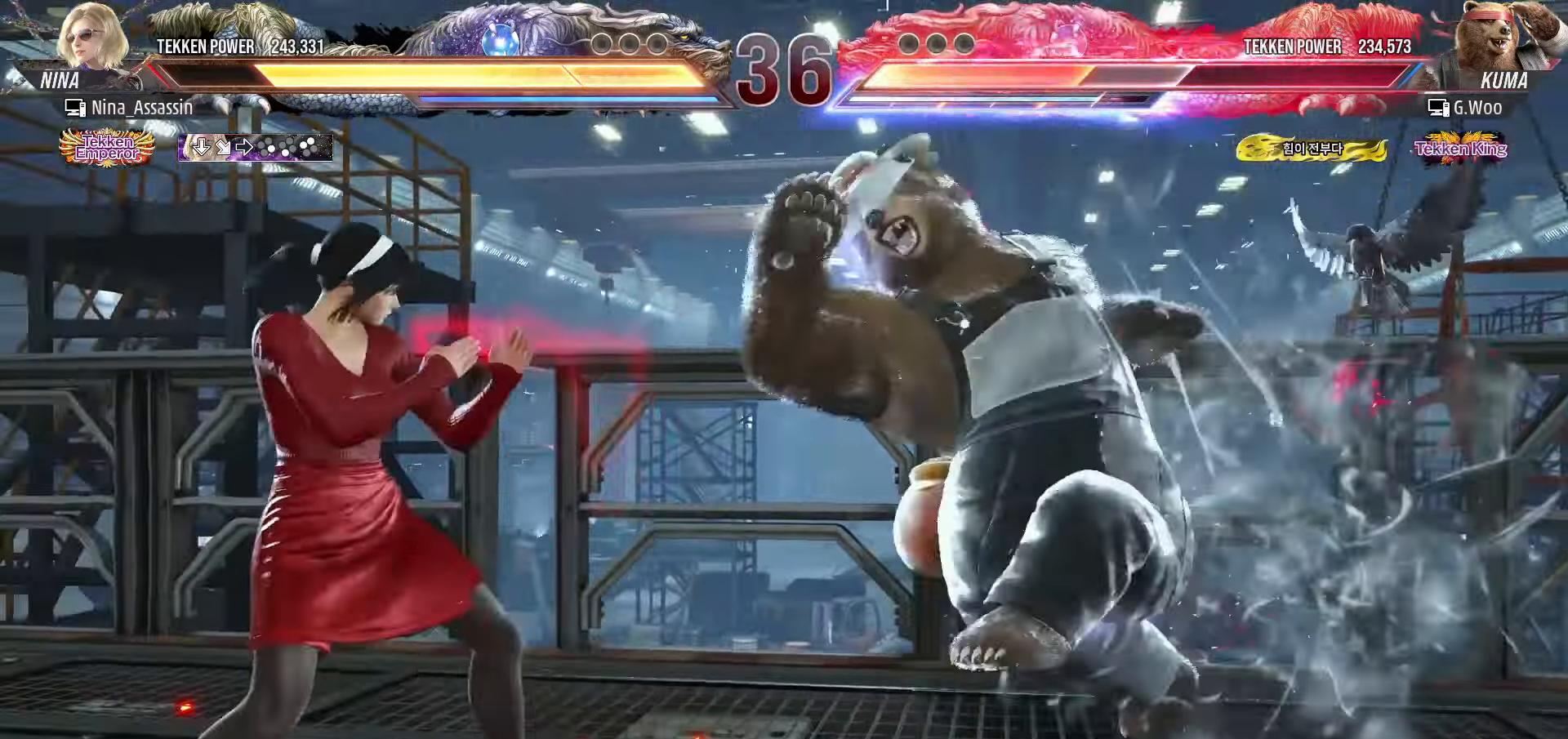
{"buttons": [], "left_stick": "left", "events": [[16, "left_stick", "center"], [133, "left_stick", "left"]]}
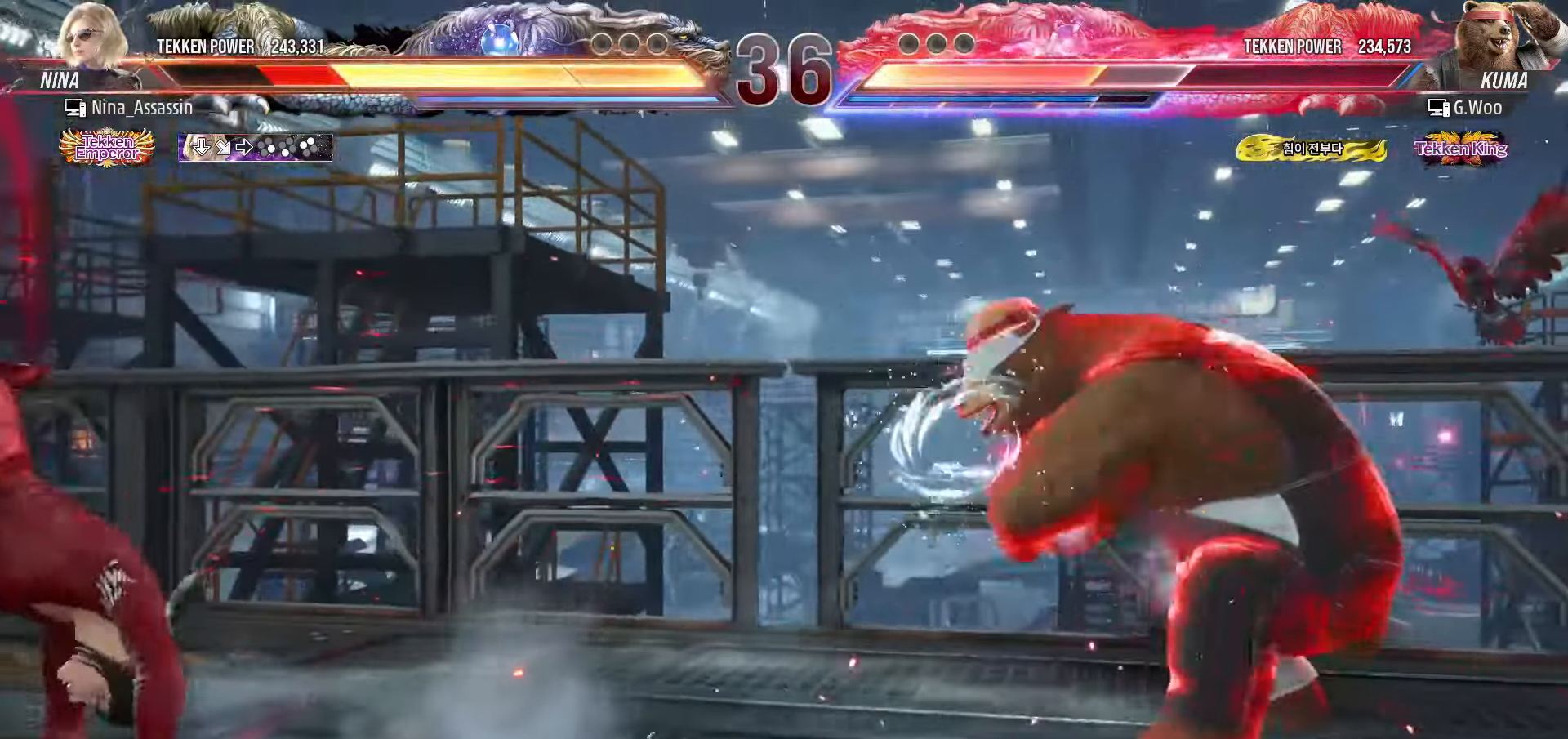
{"buttons": [], "left_stick": "center", "events": [[83, "left_stick", "center"], [366, "left_stick", "up"], [450, "left_stick", "center"]]}
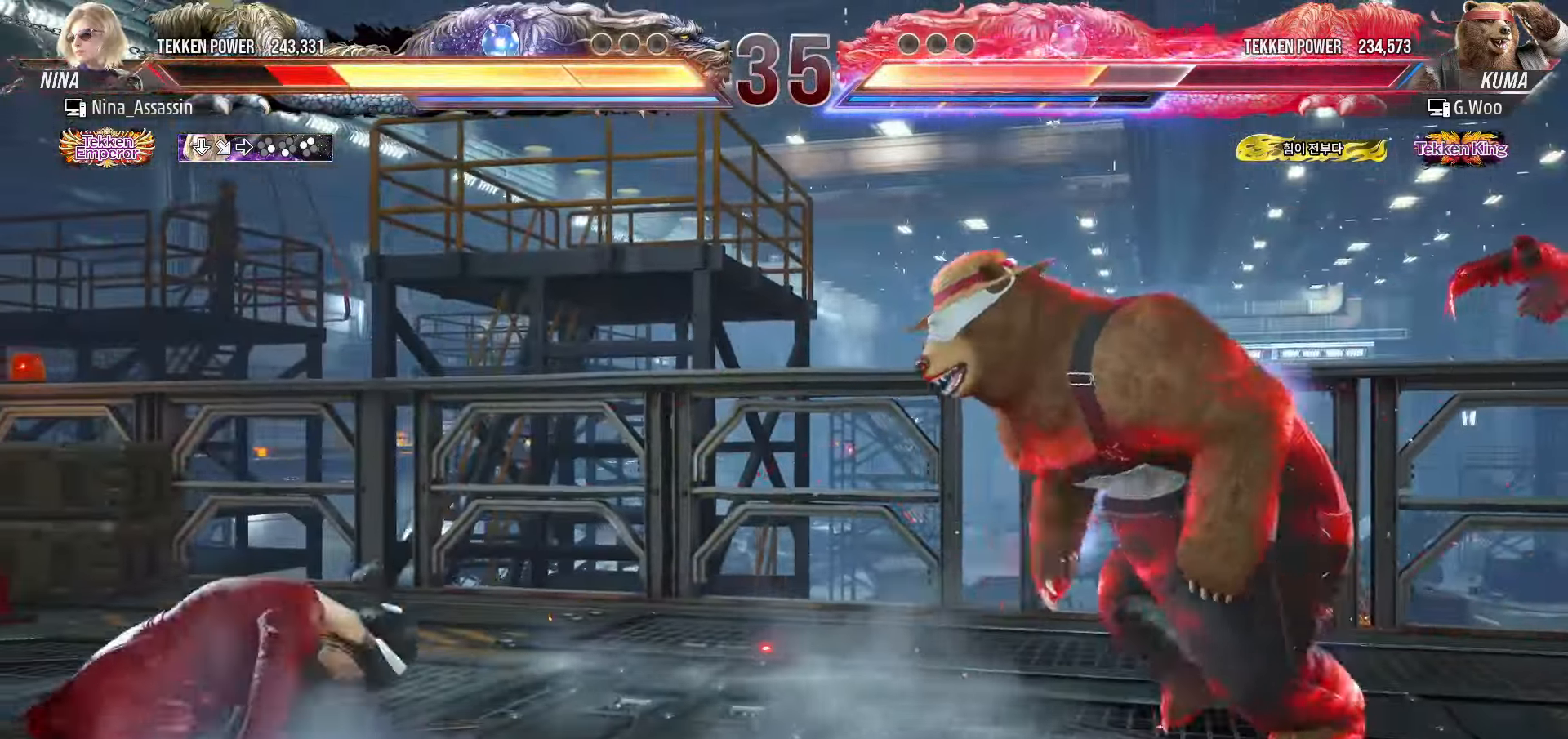
{"buttons": [], "left_stick": "left", "events": [[200, "left_stick", "left"], [266, "left_stick", "center"], [333, "left_stick", "left"]]}
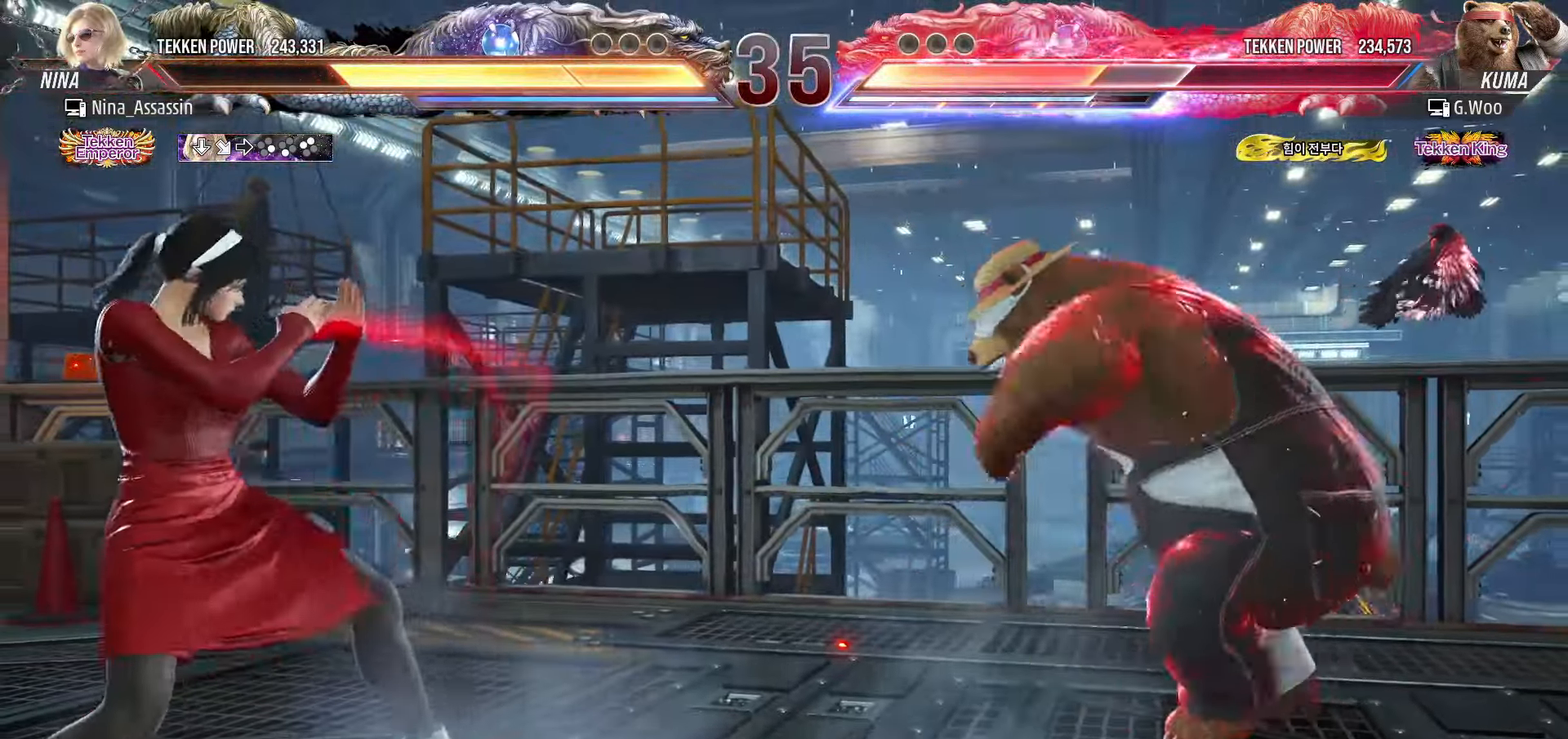
{"buttons": [], "left_stick": "right", "events": [[33, "left_stick", "down"], [83, "left_stick", "center"], [266, "left_stick", "left"], [333, "left_stick", "center"], [433, "left_stick", "right"]]}
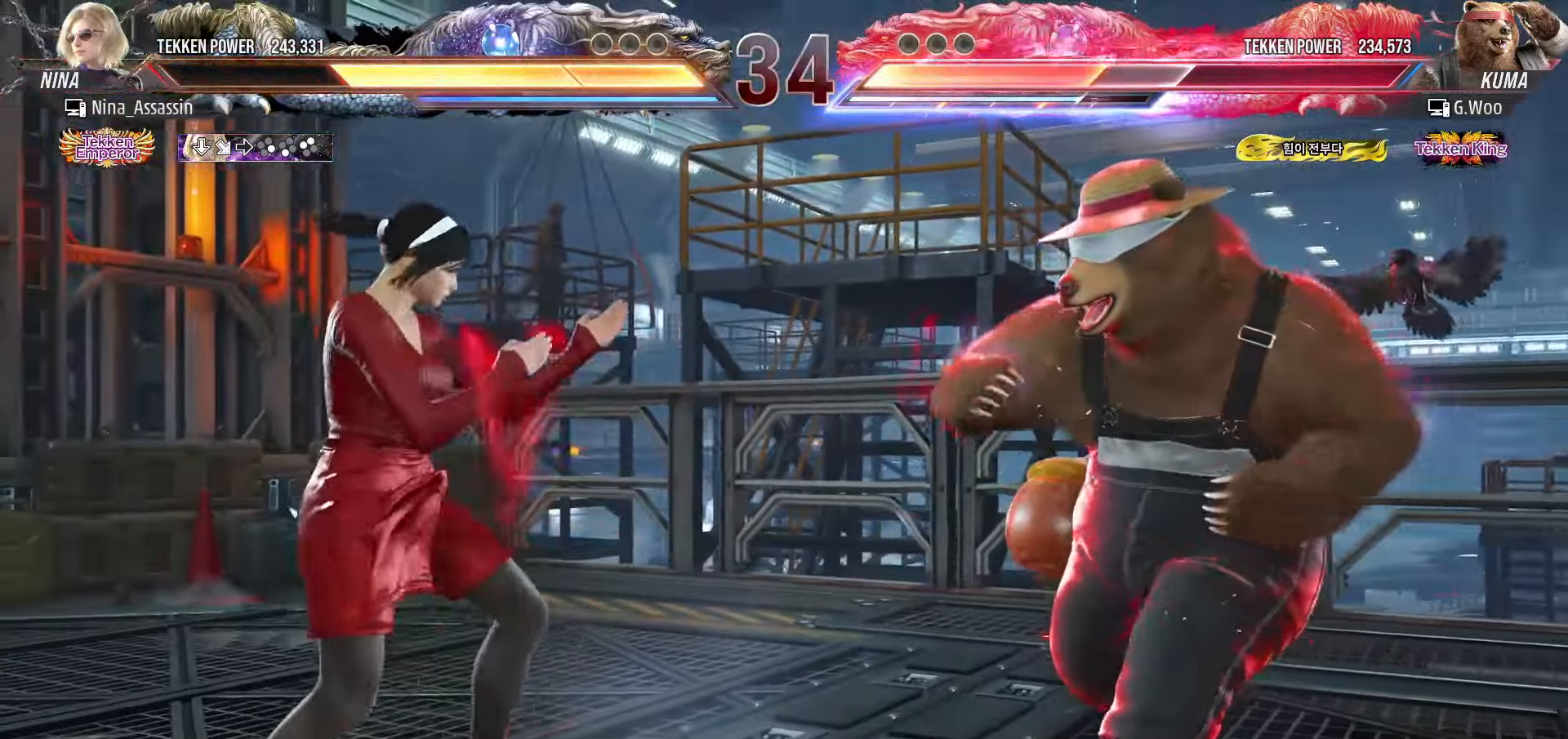
{"buttons": [], "left_stick": "center", "events": [[16, "left_stick", "center"], [83, "left_stick", "right"], [200, "SQUARE", "down"], [200, "TRIANGLE", "down"], [250, "SQUARE", "up"], [250, "TRIANGLE", "up"], [283, "left_stick", "center"], [400, "TRIANGLE", "down"], [466, "TRIANGLE", "up"]]}
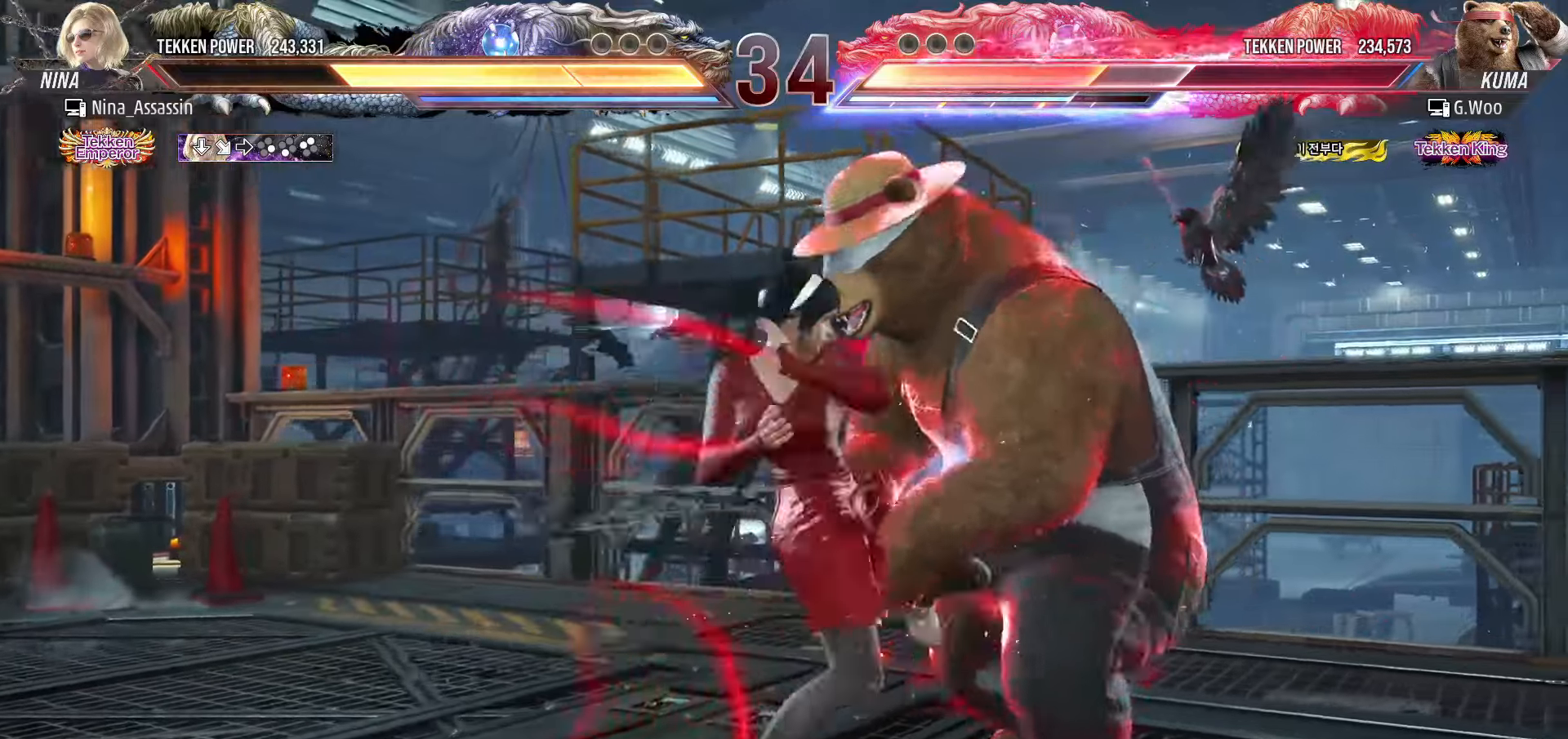
{"buttons": ["SQUARE"], "left_stick": "center", "events": [[483, "SQUARE", "down"]]}
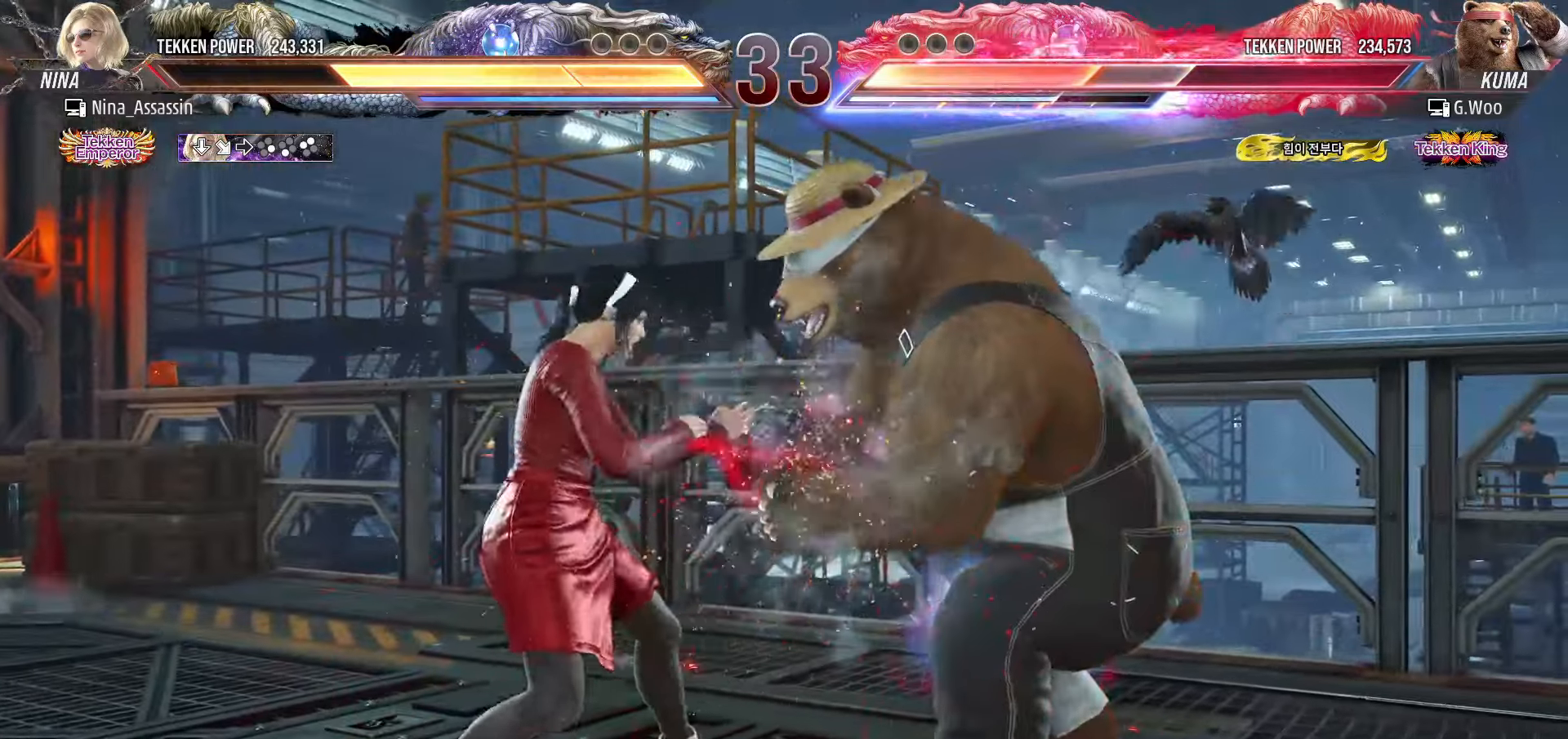
{"buttons": [], "left_stick": "center", "events": [[50, "SQUARE", "up"], [133, "TRIANGLE", "down"], [200, "TRIANGLE", "up"]]}
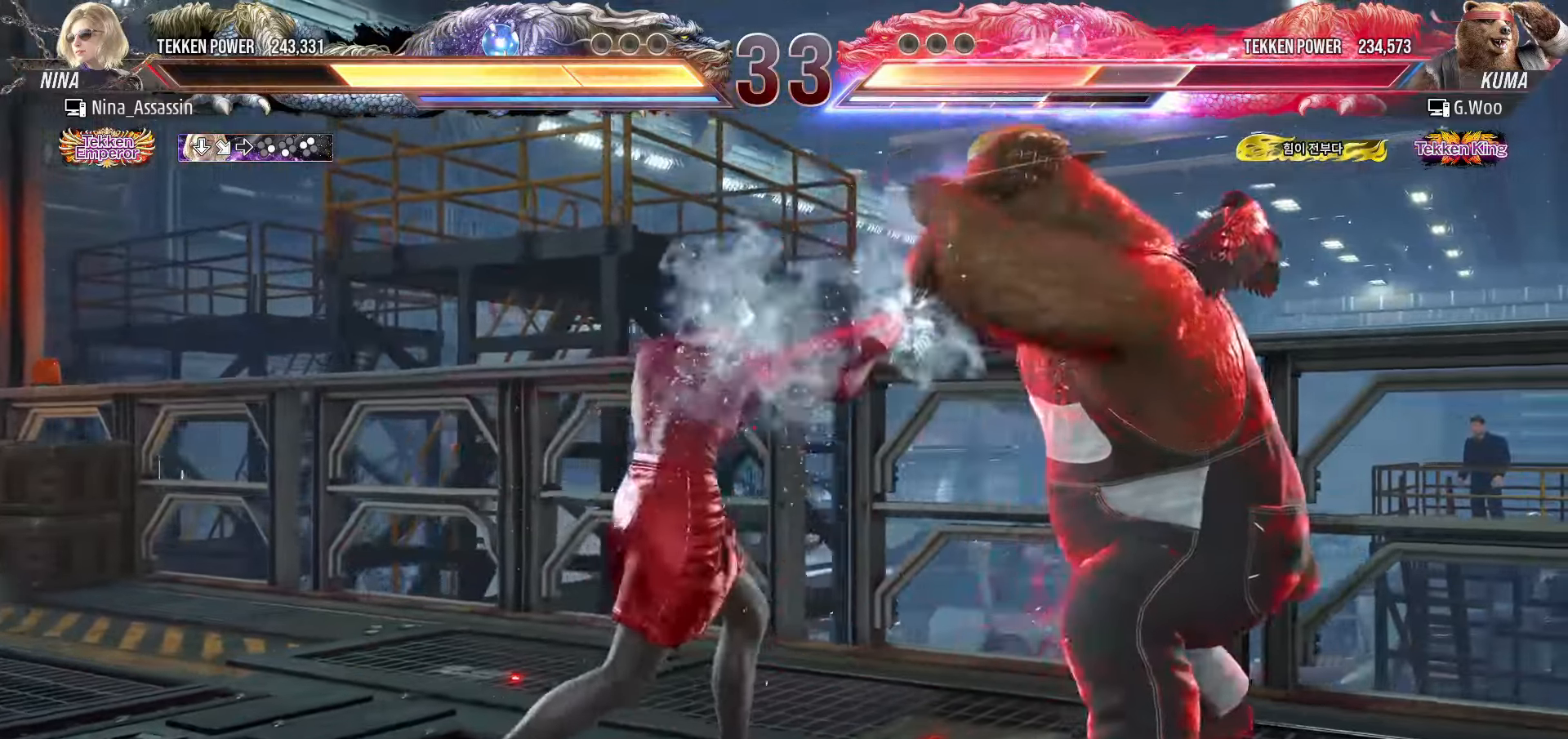
{"buttons": [], "left_stick": "left", "events": [[16, "left_stick", "down"], [83, "left_stick", "center"], [283, "left_stick", "left"], [350, "left_stick", "center"], [400, "left_stick", "left"]]}
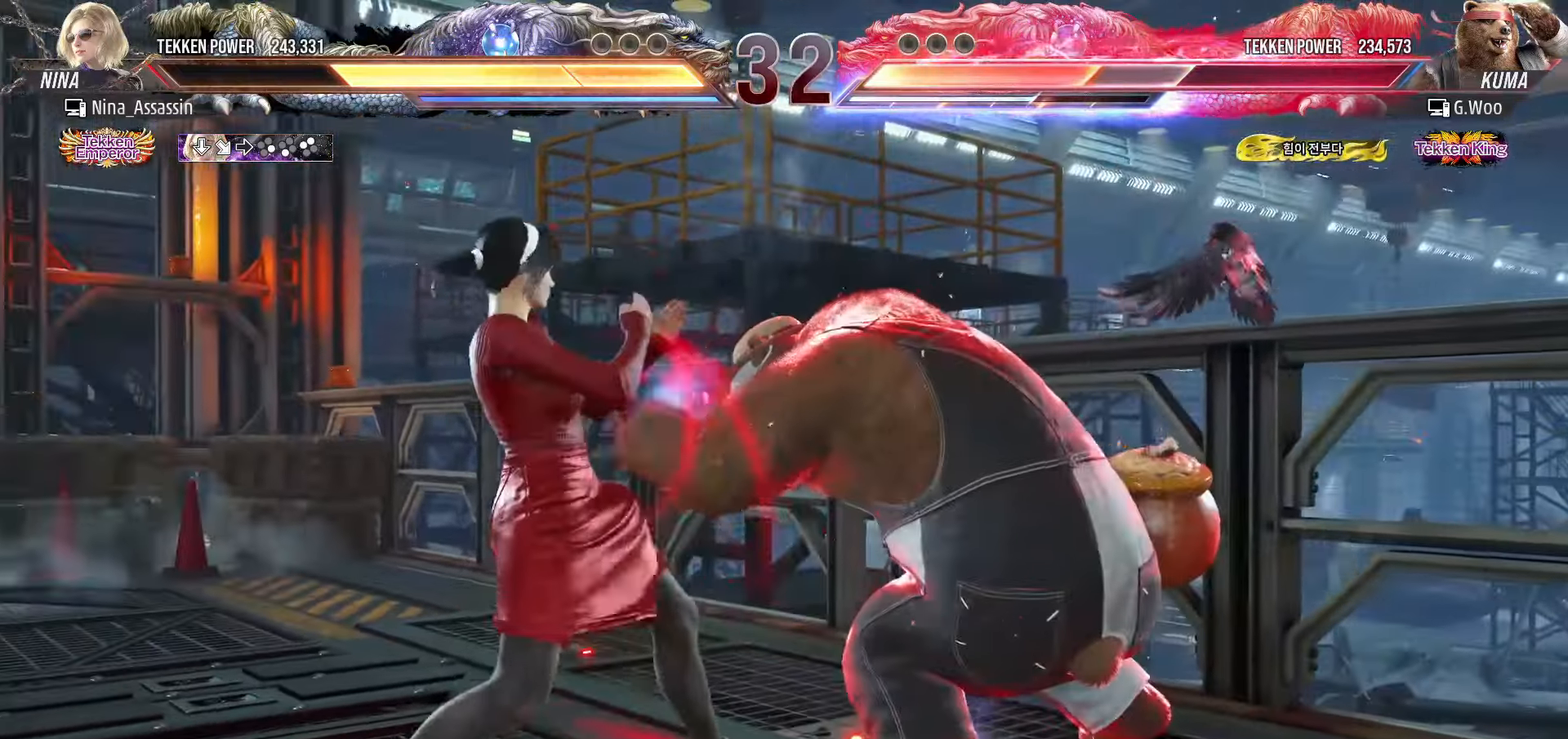
{"buttons": [], "left_stick": "center", "events": [[183, "left_stick", "down-left"], [233, "CROSS", "down"], [316, "CROSS", "up"], [366, "CROSS", "down"], [366, "left_stick", "center"], [416, "CROSS", "up"]]}
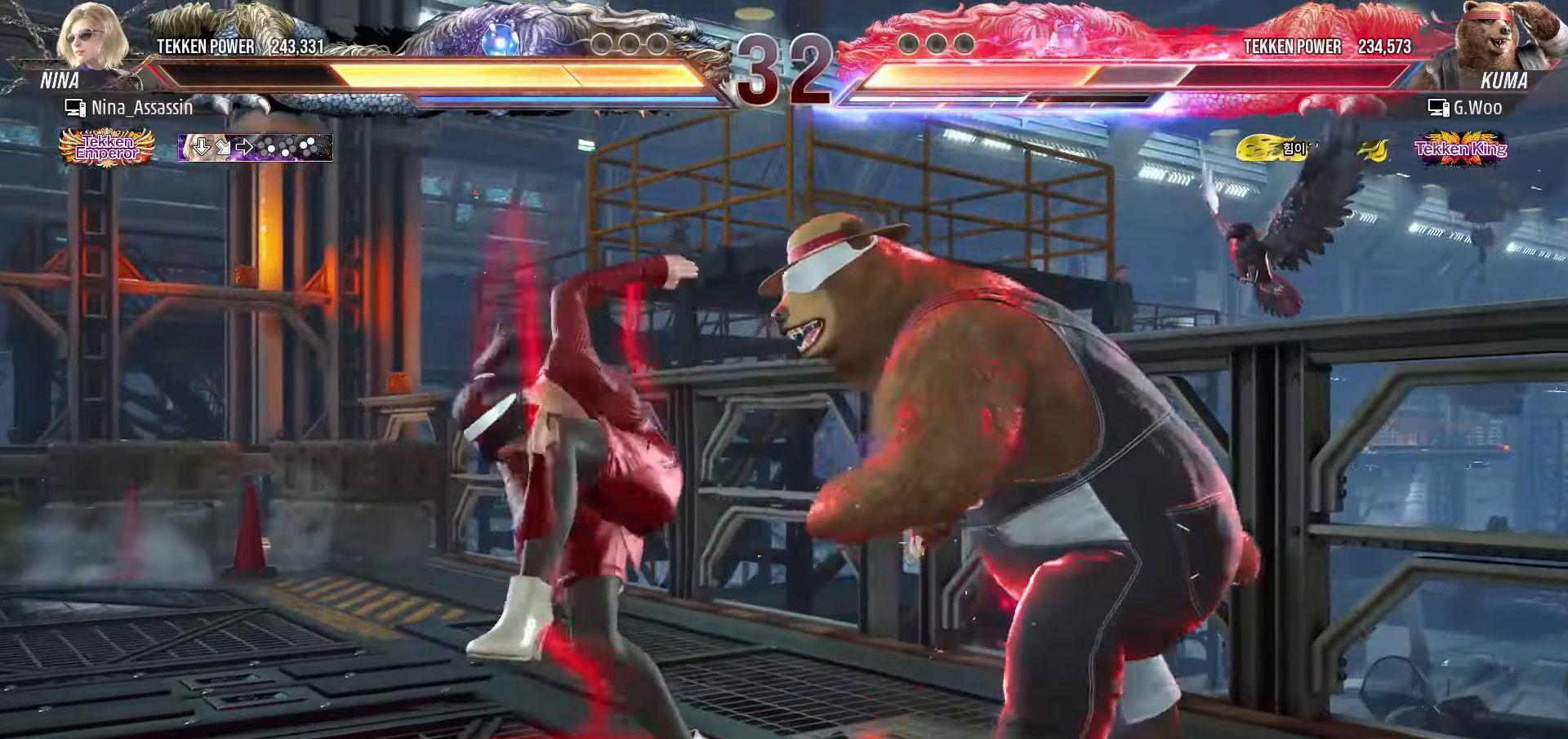
{"buttons": [], "left_stick": "down-right", "events": [[66, "left_stick", "left"], [250, "left_stick", "center"], [466, "left_stick", "down-right"]]}
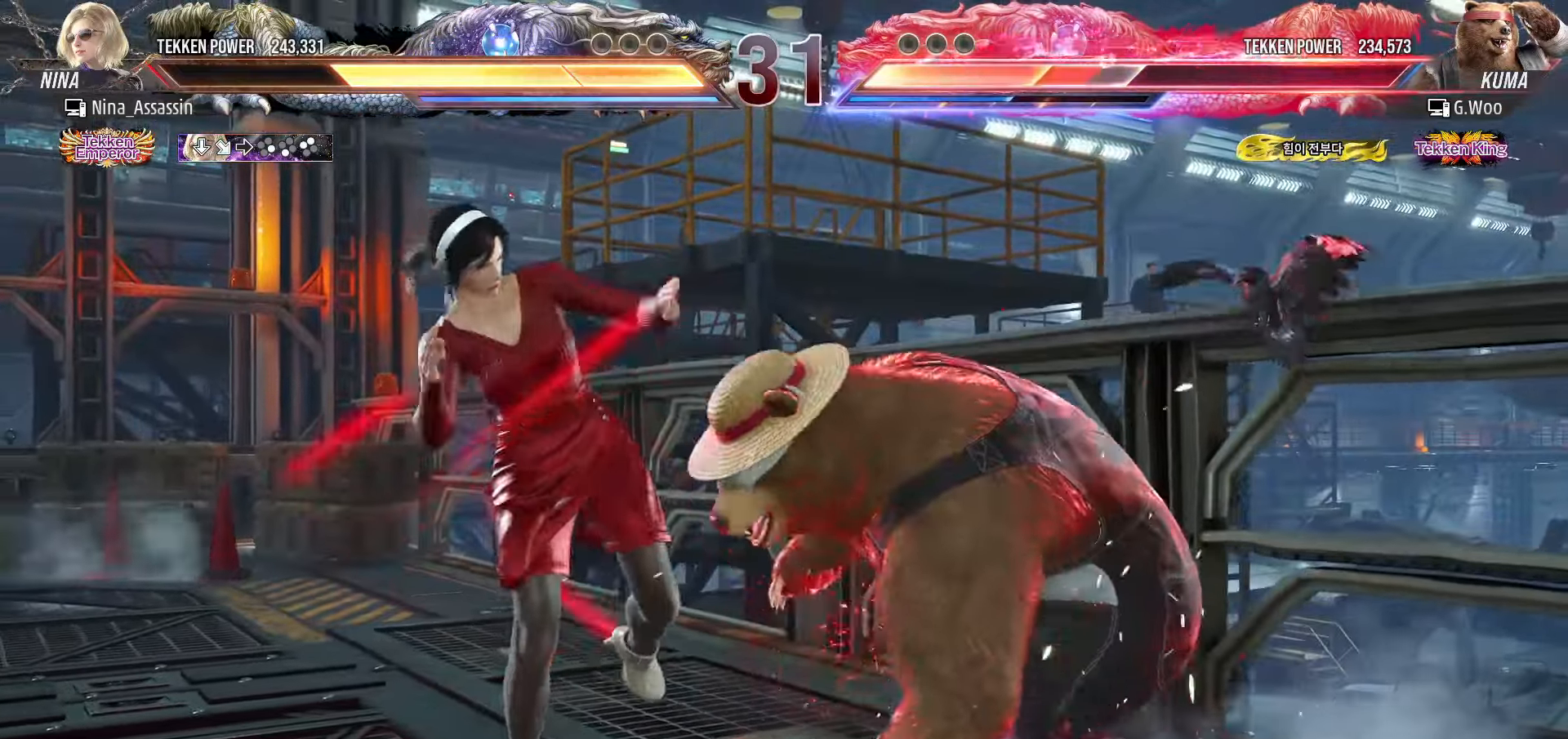
{"buttons": [], "left_stick": "right", "events": [[16, "SQUARE", "down"], [66, "SQUARE", "up"], [133, "left_stick", "center"], [150, "TRIANGLE", "down"], [216, "TRIANGLE", "up"], [450, "left_stick", "right"]]}
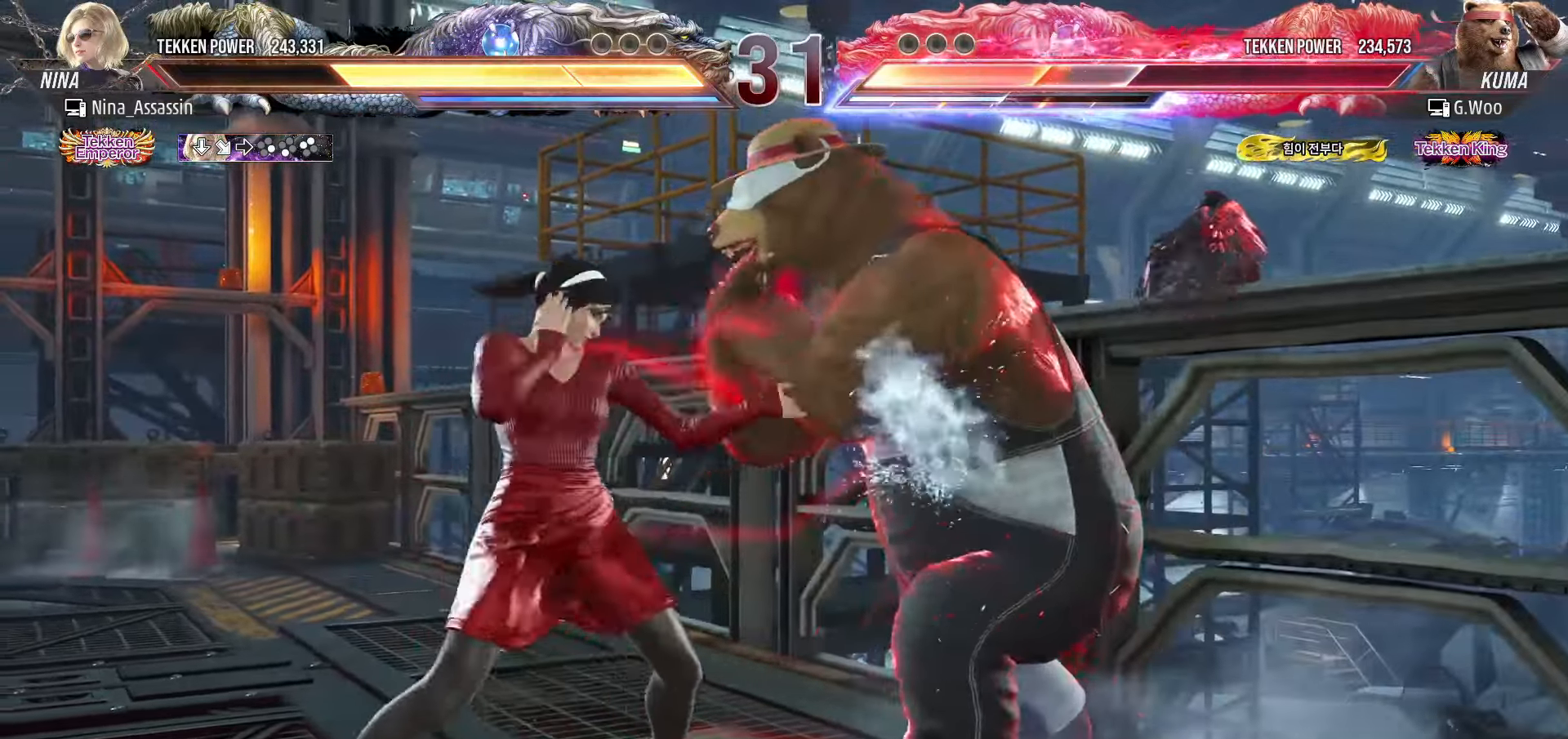
{"buttons": [], "left_stick": "center", "events": [[183, "left_stick", "center"], [333, "CIRCLE", "down"], [400, "CIRCLE", "up"]]}
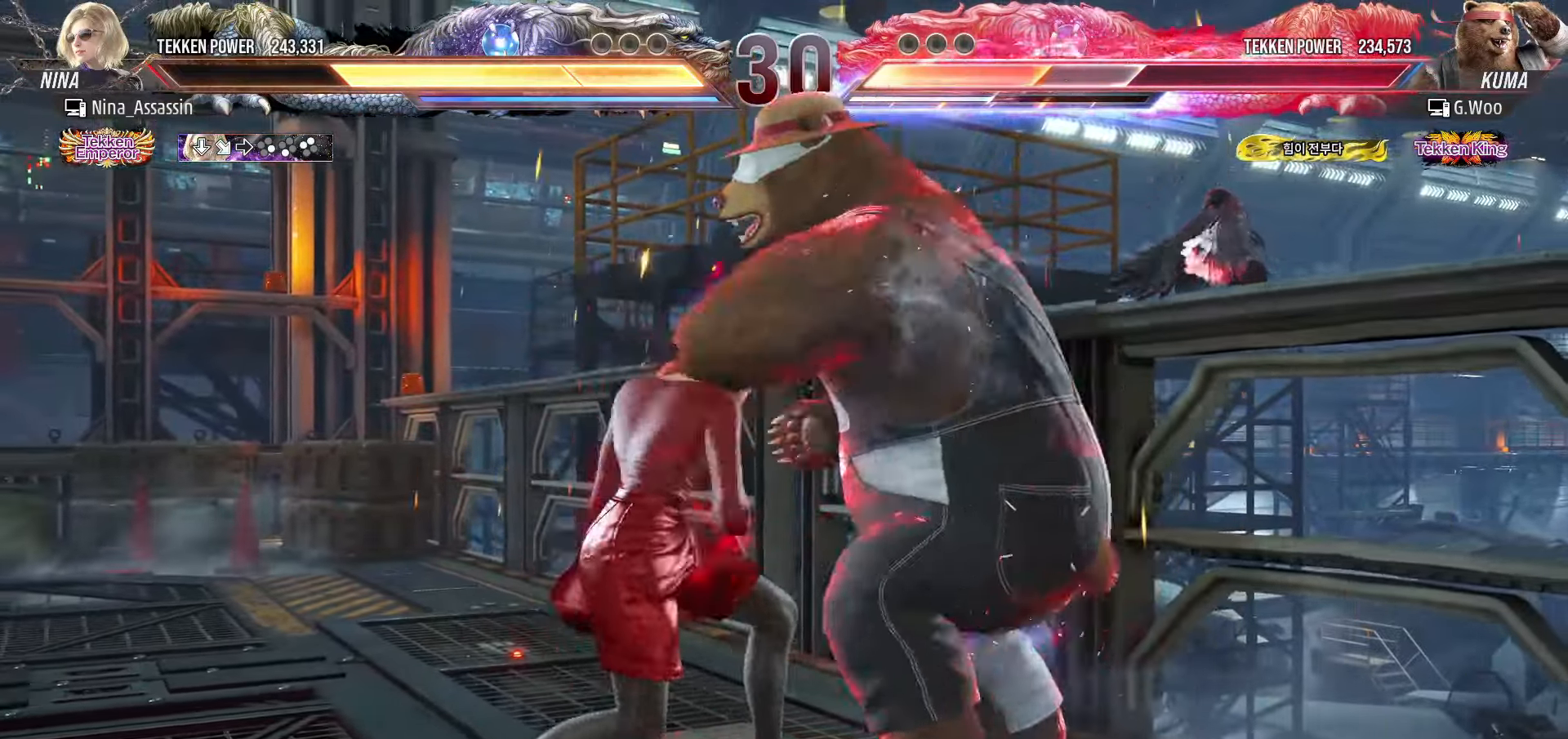
{"buttons": [], "left_stick": "left", "events": [[50, "left_stick", "left"]]}
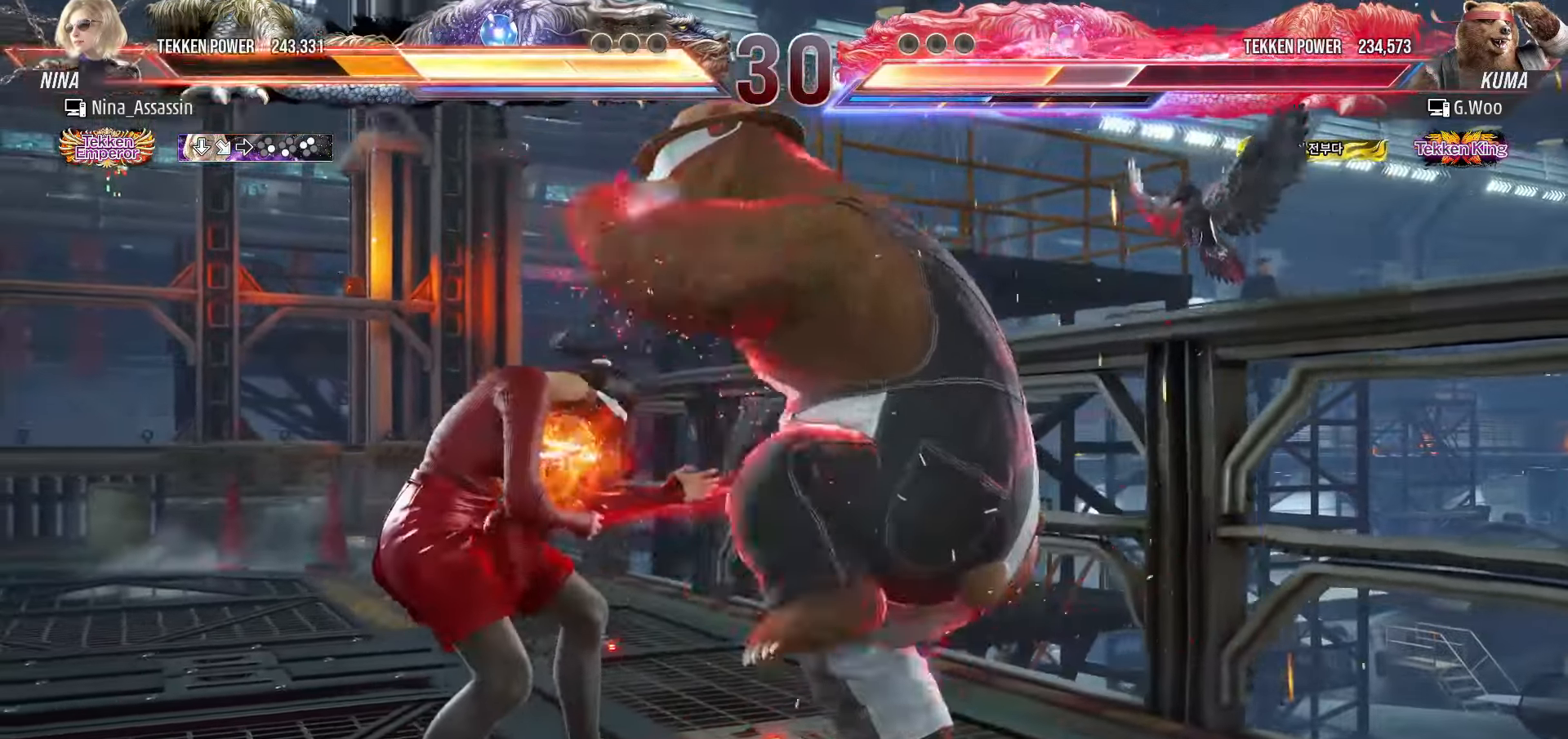
{"buttons": [], "left_stick": "center", "events": [[150, "left_stick", "down-left"], [350, "left_stick", "center"]]}